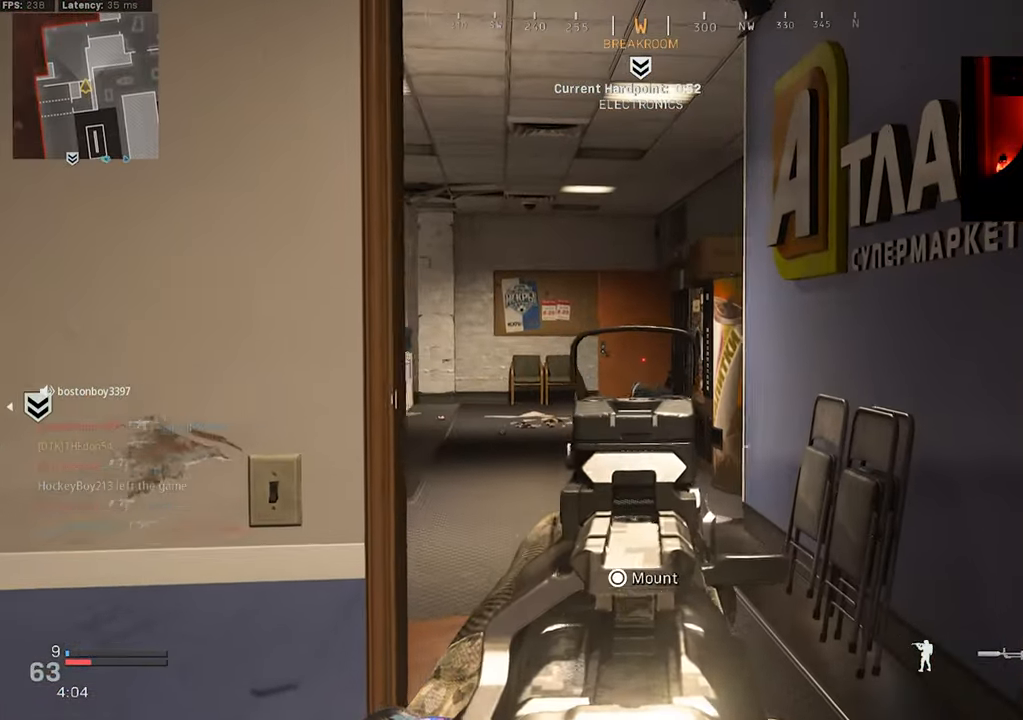
Gameplay with a controller (PlayStation layout); each line is a JSON object with the inputs held at the frame after it. "events" lists button and stick changes between this image and that frame as [ms after this image, input, new state], when the widget could be followed in between.
{"buttons": ["L3"], "left_stick": "up", "right_stick": "left", "events": [[33, "L2", "up"], [116, "L3", "down"], [216, "L3", "up"], [216, "right_stick", "left"], [300, "L3", "down"], [383, "L3", "up"], [466, "L3", "down"]]}
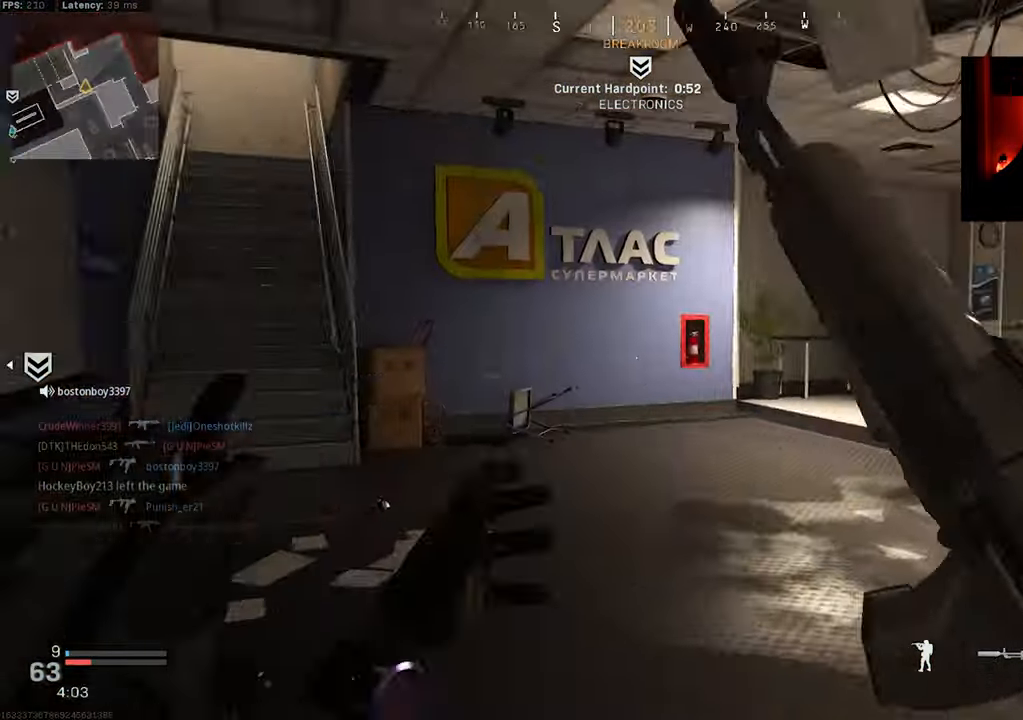
{"buttons": [], "left_stick": "up", "right_stick": "center", "events": [[83, "L3", "up"], [383, "right_stick", "center"]]}
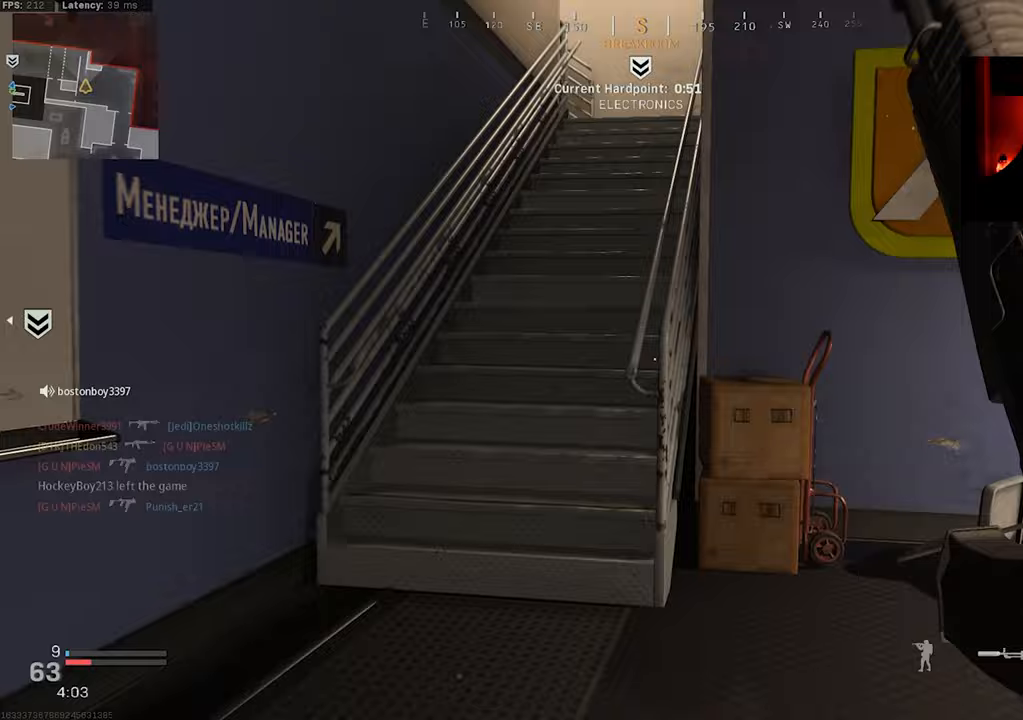
{"buttons": [], "left_stick": "up", "right_stick": "center", "events": []}
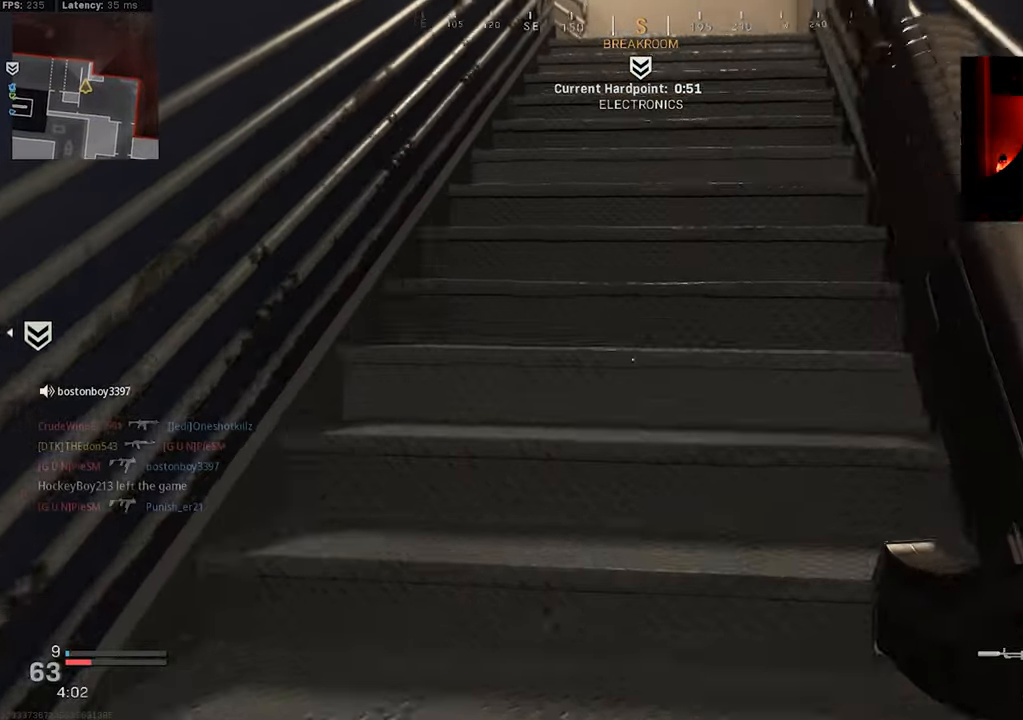
{"buttons": [], "left_stick": "up", "right_stick": "center", "events": []}
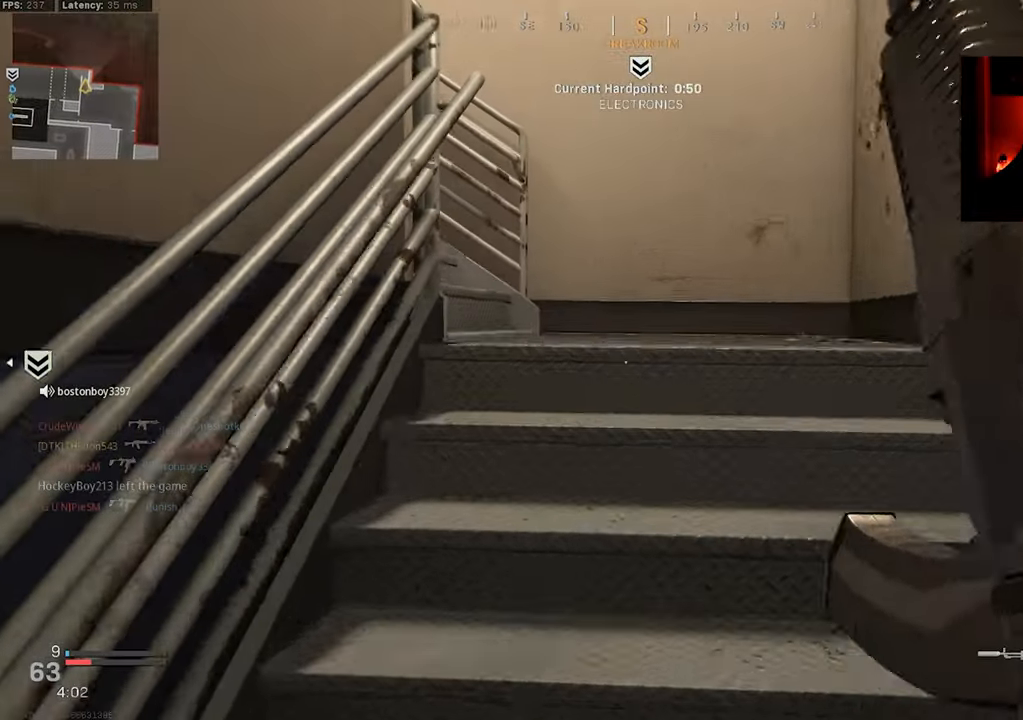
{"buttons": [], "left_stick": "up", "right_stick": "left", "events": [[150, "right_stick", "down-left"], [217, "right_stick", "left"]]}
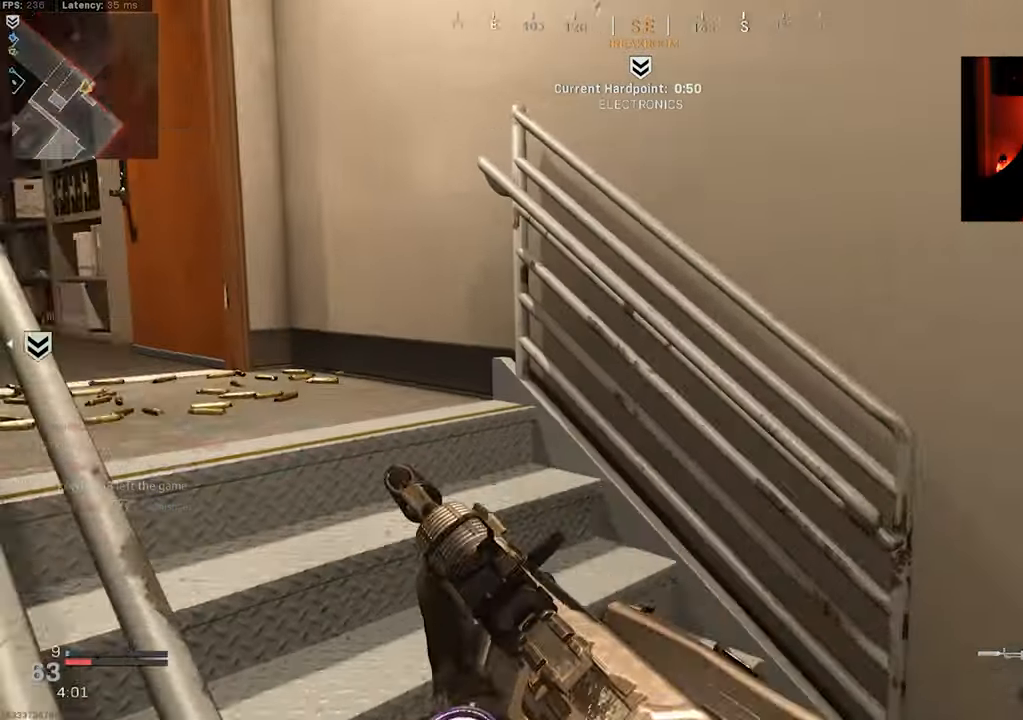
{"buttons": [], "left_stick": "up", "right_stick": "down-left", "events": [[200, "right_stick", "center"], [417, "right_stick", "down-left"]]}
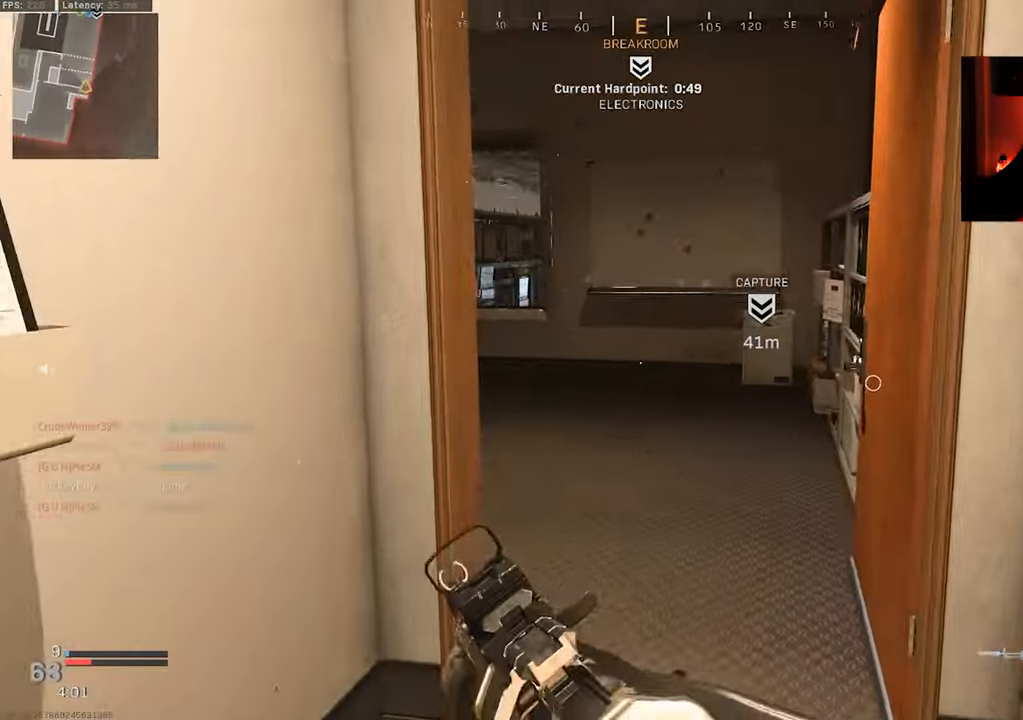
{"buttons": [], "left_stick": "up", "right_stick": "left", "events": [[100, "right_stick", "left"]]}
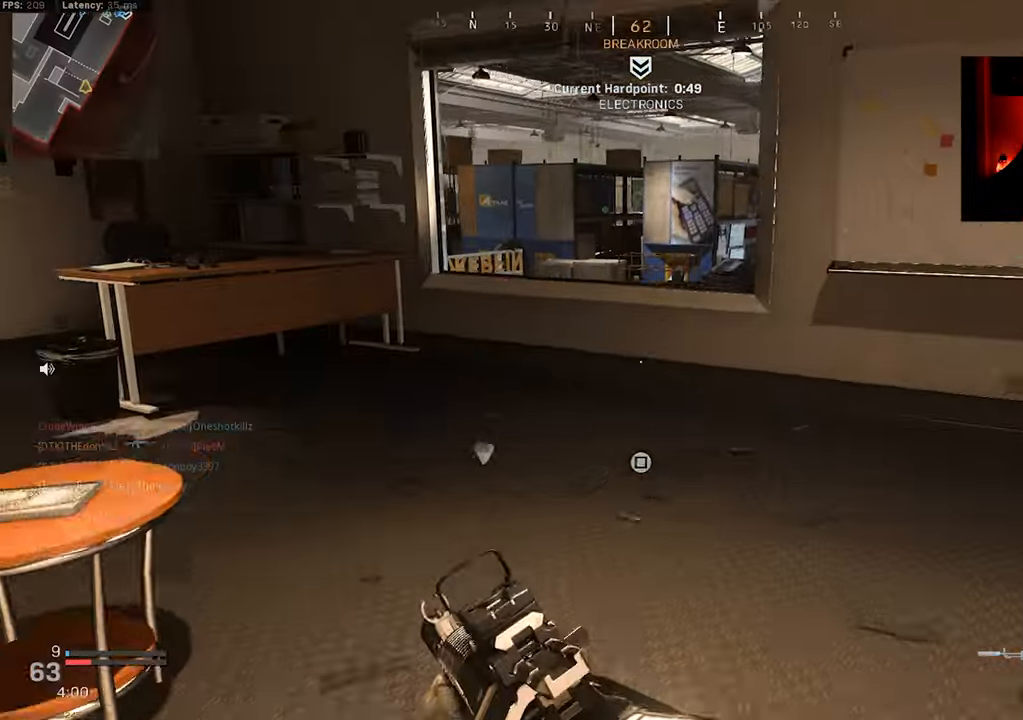
{"buttons": [], "left_stick": "up", "right_stick": "down", "events": [[100, "right_stick", "center"], [317, "right_stick", "down"]]}
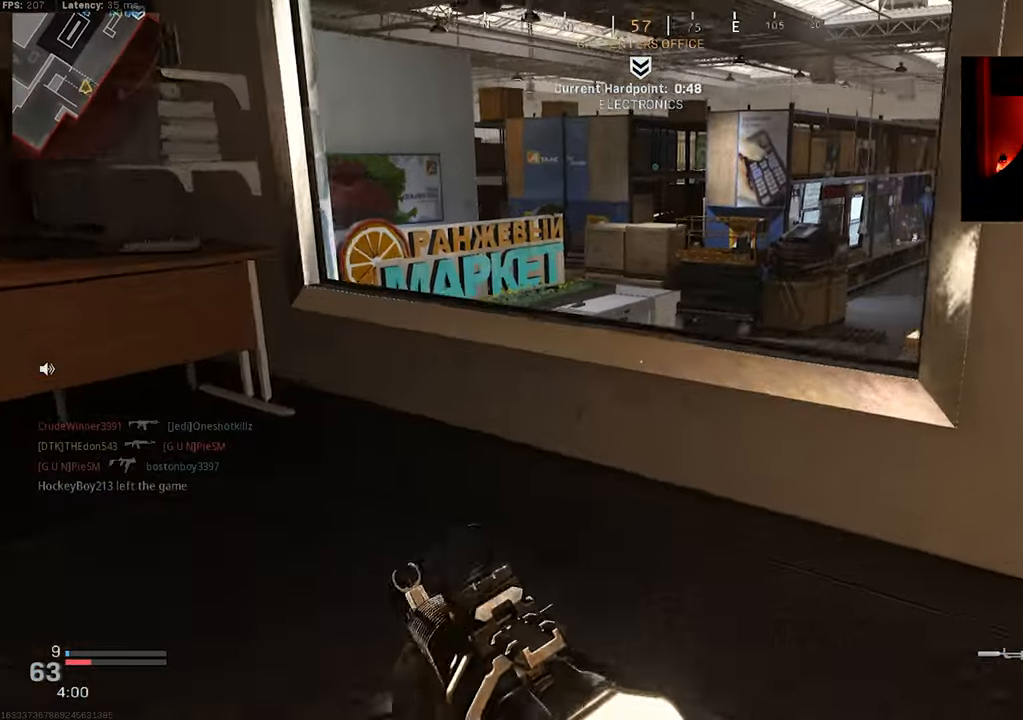
{"buttons": ["CROSS"], "left_stick": "up", "right_stick": "down-left", "events": [[167, "left_stick", "up-left"], [267, "left_stick", "up"], [333, "CROSS", "down"], [417, "right_stick", "down-left"]]}
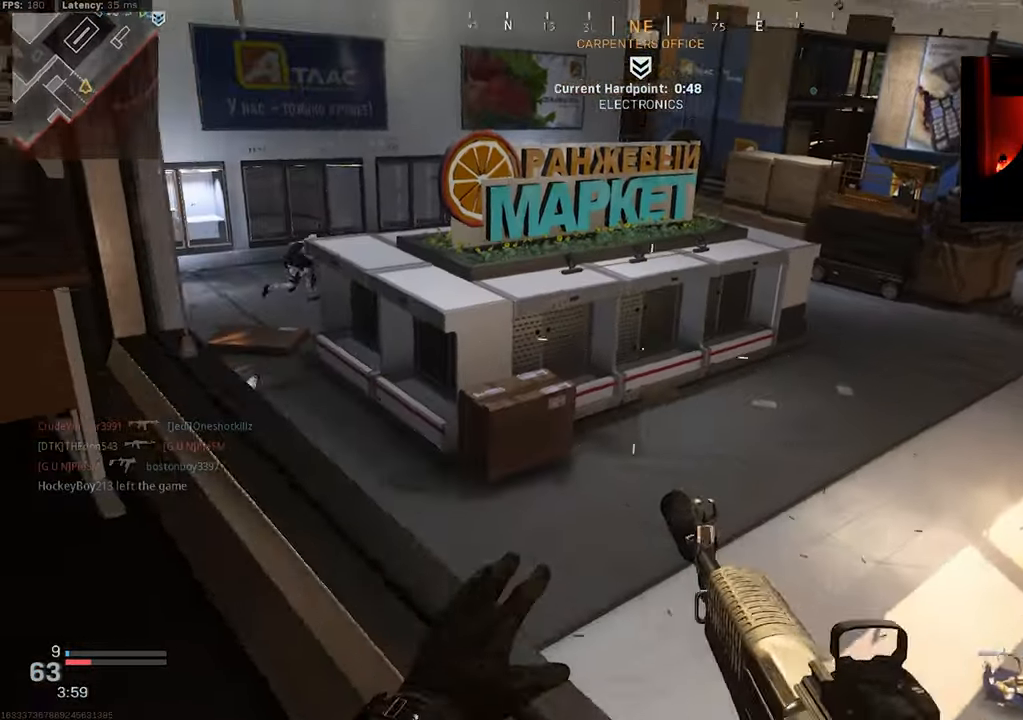
{"buttons": [], "left_stick": "left", "right_stick": "center", "events": [[17, "CROSS", "up"], [17, "left_stick", "up-left"], [117, "right_stick", "left"], [133, "left_stick", "left"], [283, "L2", "down"], [350, "right_stick", "center"], [450, "L2", "up"]]}
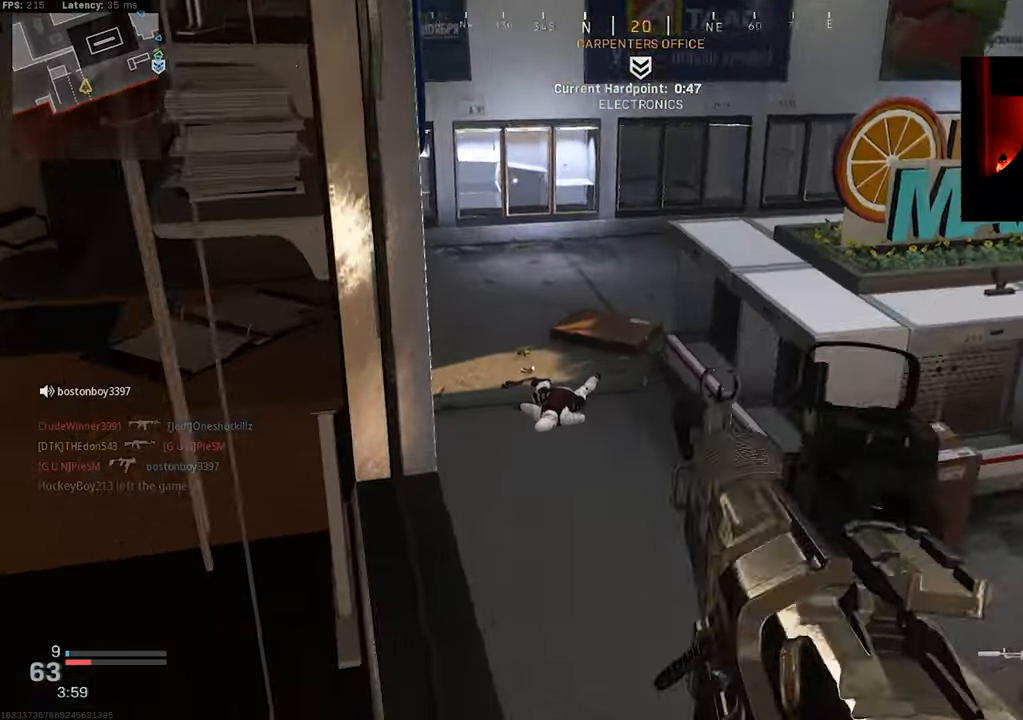
{"buttons": [], "left_stick": "down-right", "right_stick": "up", "events": [[50, "right_stick", "right"], [117, "left_stick", "down-left"], [383, "left_stick", "down-right"], [383, "right_stick", "up-right"], [483, "right_stick", "up"]]}
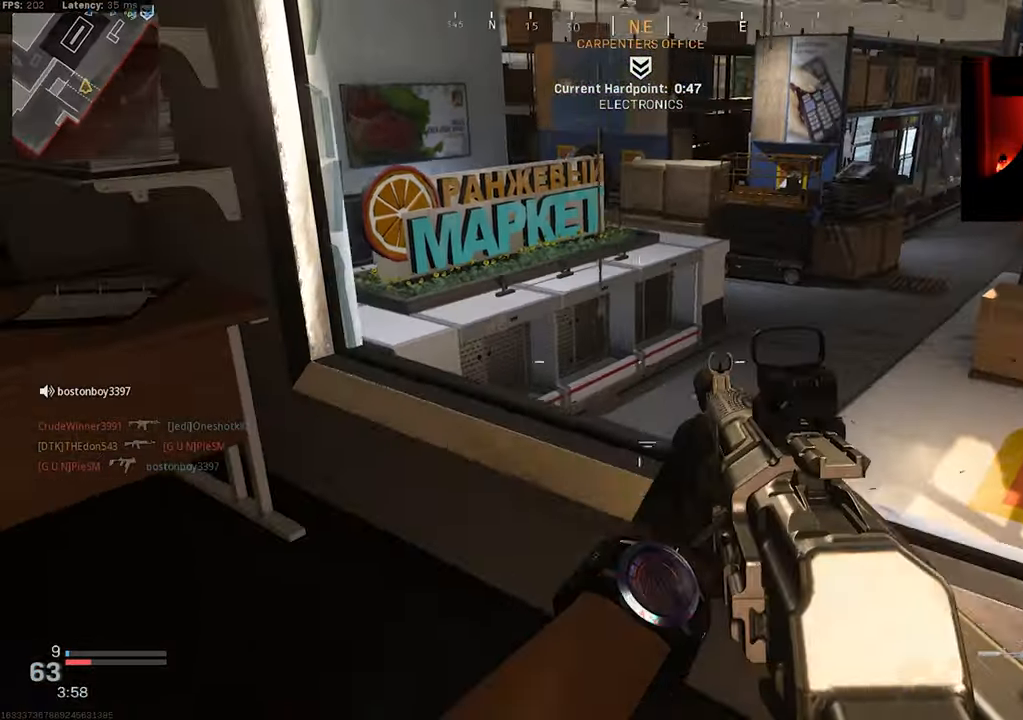
{"buttons": ["L2"], "left_stick": "center", "right_stick": "center", "events": [[33, "left_stick", "right"], [183, "left_stick", "up-right"], [233, "right_stick", "center"], [300, "L2", "down"], [317, "right_stick", "up"], [383, "left_stick", "center"], [400, "right_stick", "center"]]}
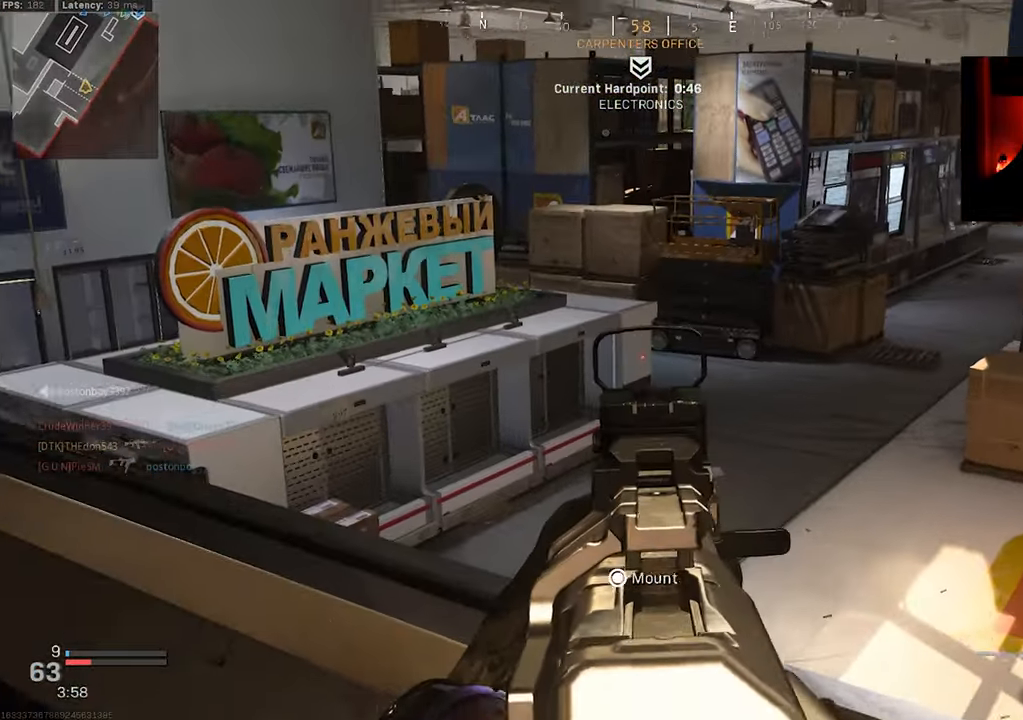
{"buttons": ["L2"], "left_stick": "center", "right_stick": "center", "events": [[50, "left_stick", "left"], [200, "left_stick", "center"]]}
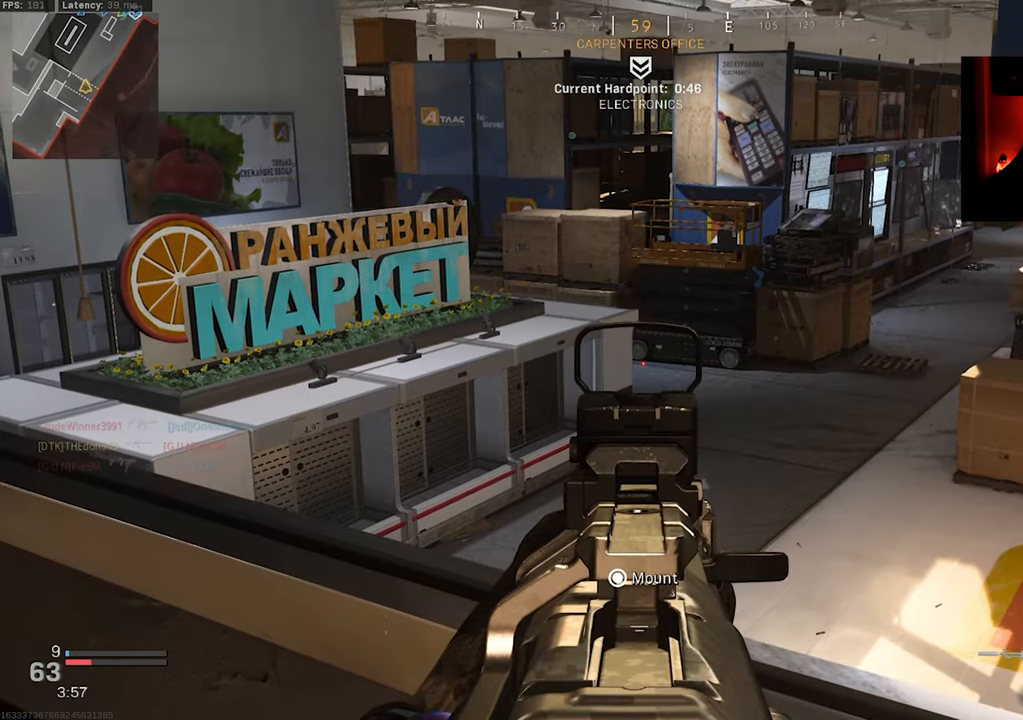
{"buttons": ["L2"], "left_stick": "up-left", "right_stick": "center", "events": [[117, "left_stick", "left"], [284, "left_stick", "up-left"]]}
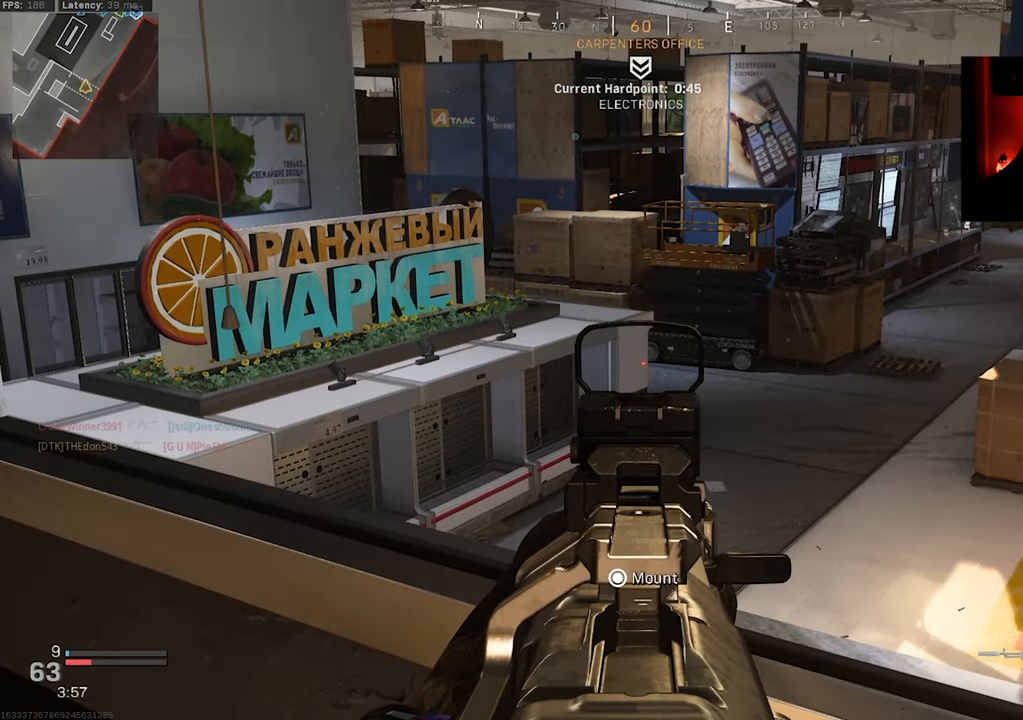
{"buttons": ["L2"], "left_stick": "down-left", "right_stick": "center", "events": [[50, "left_stick", "center"], [134, "left_stick", "up-right"], [334, "left_stick", "center"], [417, "left_stick", "down-left"]]}
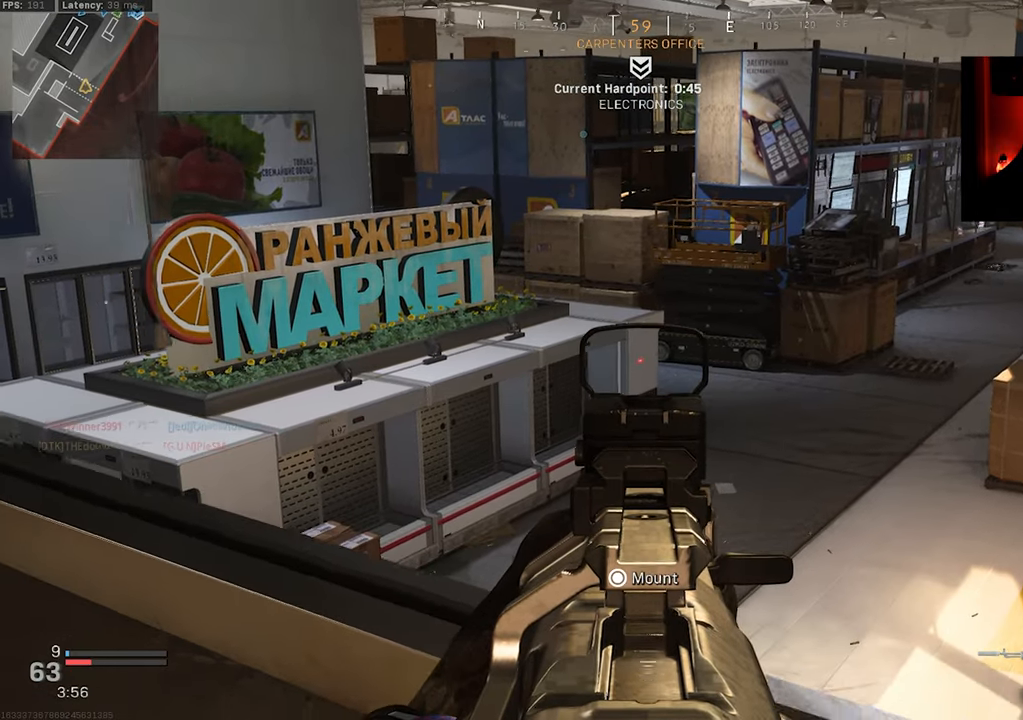
{"buttons": ["L2"], "left_stick": "center", "right_stick": "center", "events": [[17, "left_stick", "down"], [150, "left_stick", "center"], [217, "left_stick", "up"], [450, "left_stick", "center"]]}
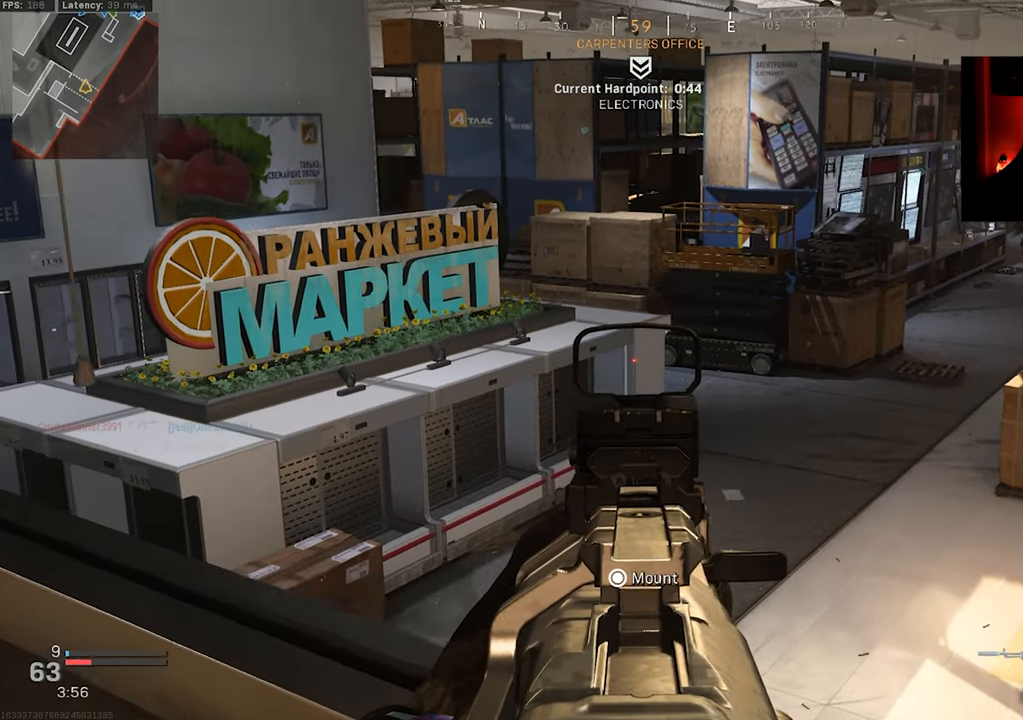
{"buttons": ["L2"], "left_stick": "up", "right_stick": "center", "events": [[50, "left_stick", "down-left"], [200, "L1", "down"], [350, "L1", "up"], [367, "left_stick", "center"], [450, "left_stick", "up"]]}
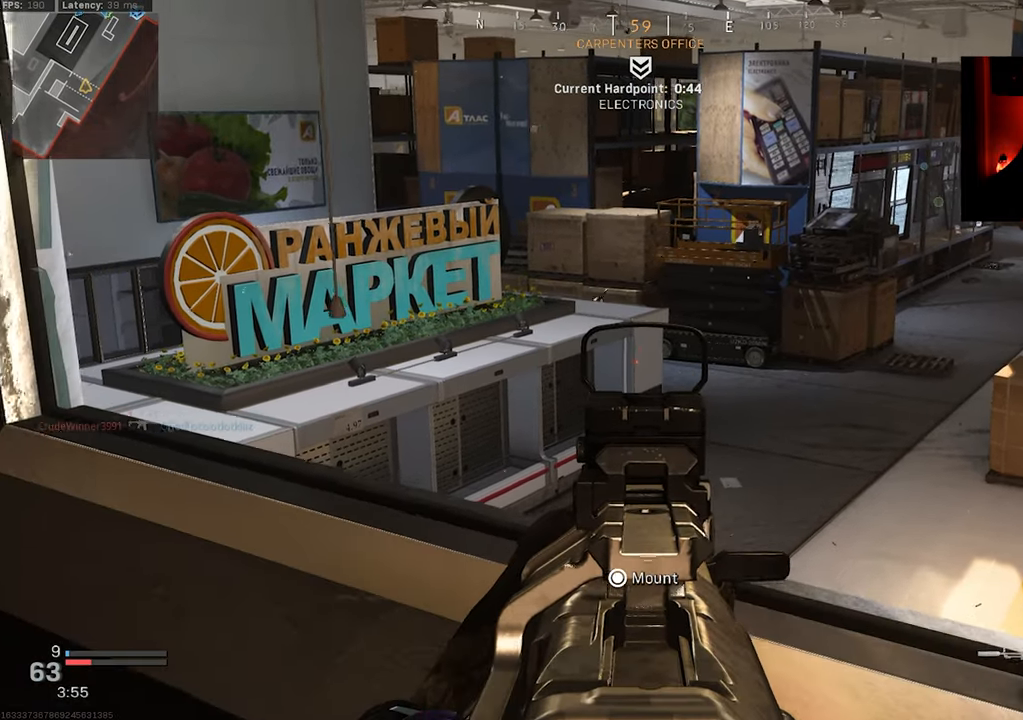
{"buttons": ["L2", "R2"], "left_stick": "left", "right_stick": "down-right", "events": [[84, "left_stick", "up-right"], [84, "right_stick", "up"], [217, "L1", "down"], [267, "L1", "up"], [267, "left_stick", "center"], [334, "R2", "down"], [334, "right_stick", "right"], [417, "left_stick", "up-left"], [417, "right_stick", "down-right"], [467, "left_stick", "left"]]}
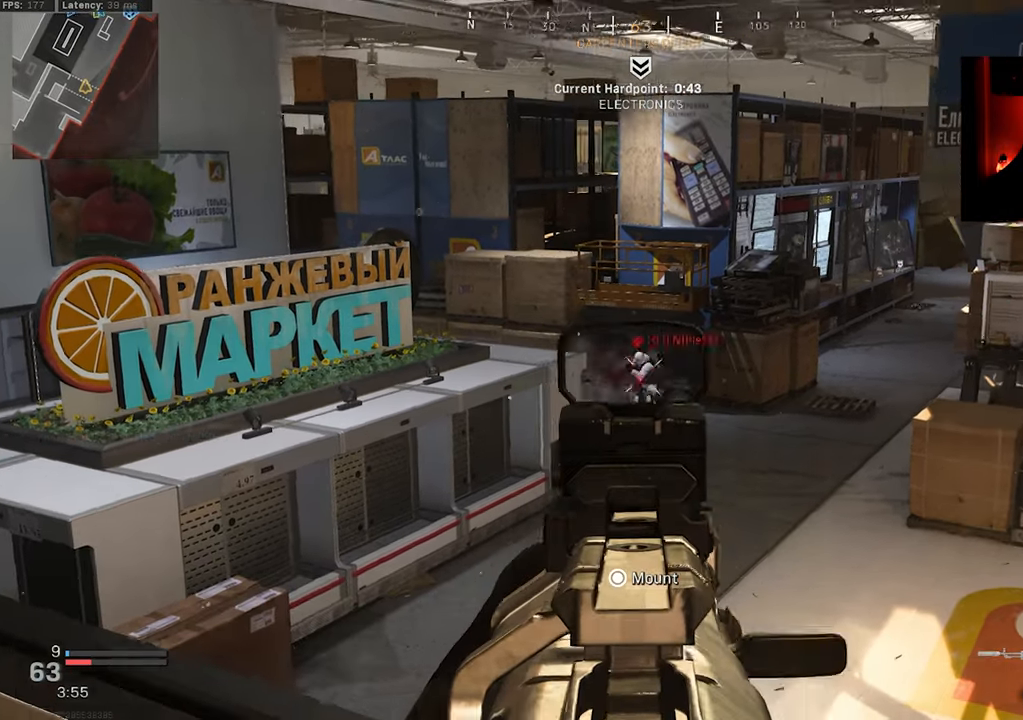
{"buttons": ["CROSS"], "left_stick": "up-right", "right_stick": "down-left", "events": [[300, "right_stick", "center"], [334, "R2", "up"], [350, "L2", "up"], [400, "right_stick", "left"], [434, "left_stick", "up-right"], [450, "right_stick", "down-left"], [500, "CROSS", "down"]]}
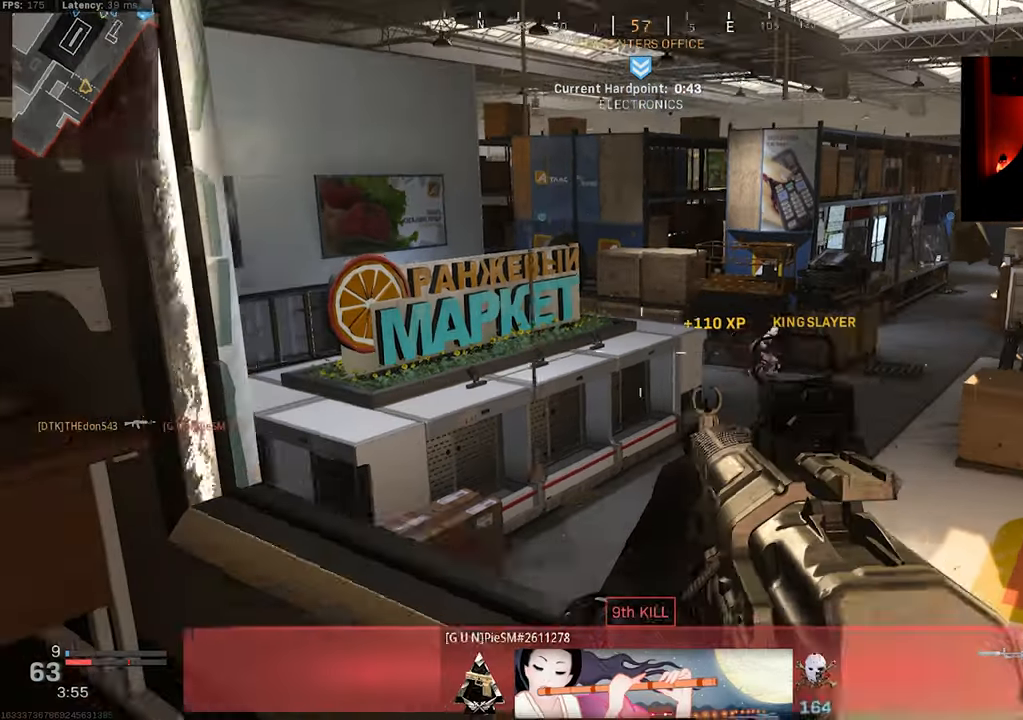
{"buttons": [], "left_stick": "right", "right_stick": "center", "events": [[200, "CROSS", "up"], [267, "left_stick", "center"], [317, "left_stick", "right"], [367, "right_stick", "center"]]}
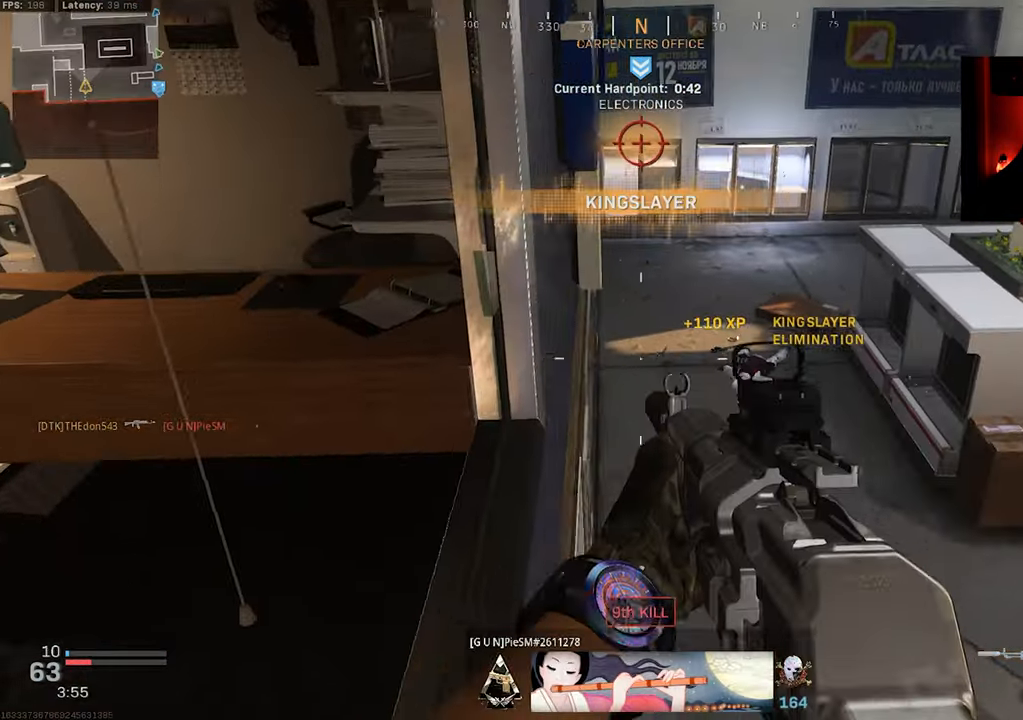
{"buttons": [], "left_stick": "center", "right_stick": "center", "events": [[34, "left_stick", "left"], [267, "left_stick", "center"]]}
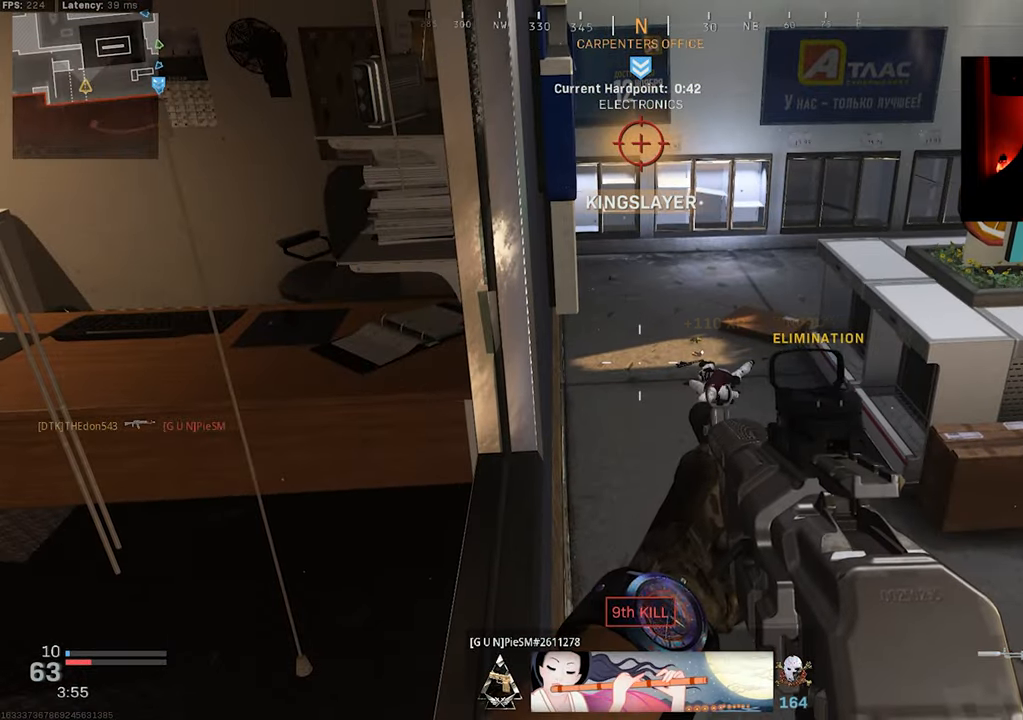
{"buttons": [], "left_stick": "center", "right_stick": "center", "events": []}
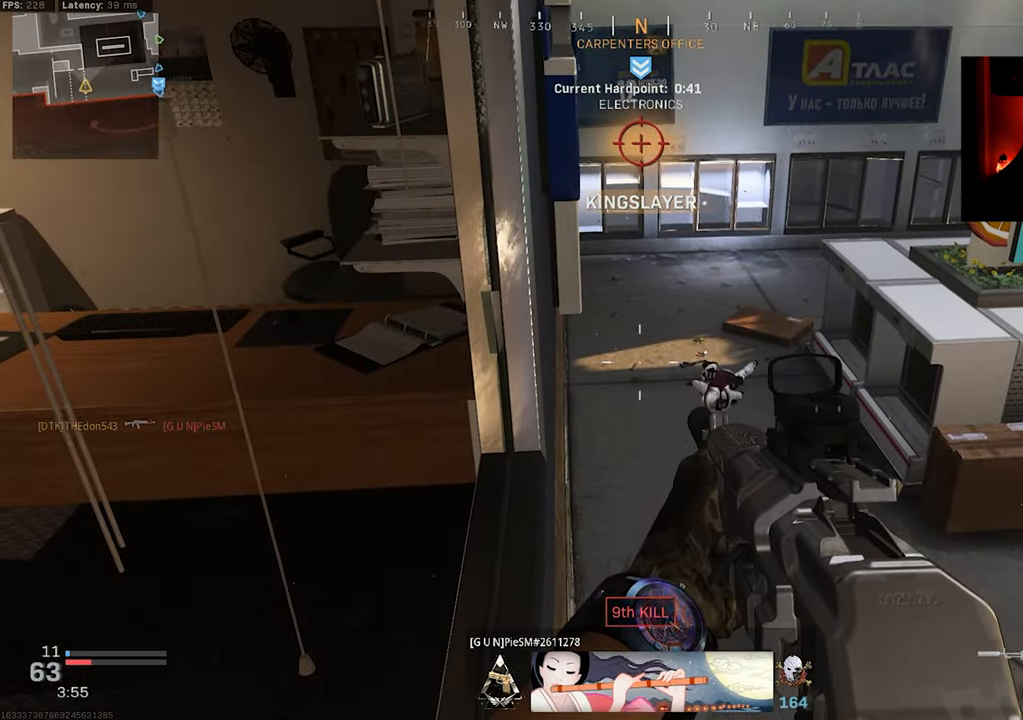
{"buttons": [], "left_stick": "center", "right_stick": "center", "events": [[50, "left_stick", "left"], [166, "left_stick", "center"], [333, "left_stick", "down"], [483, "left_stick", "center"]]}
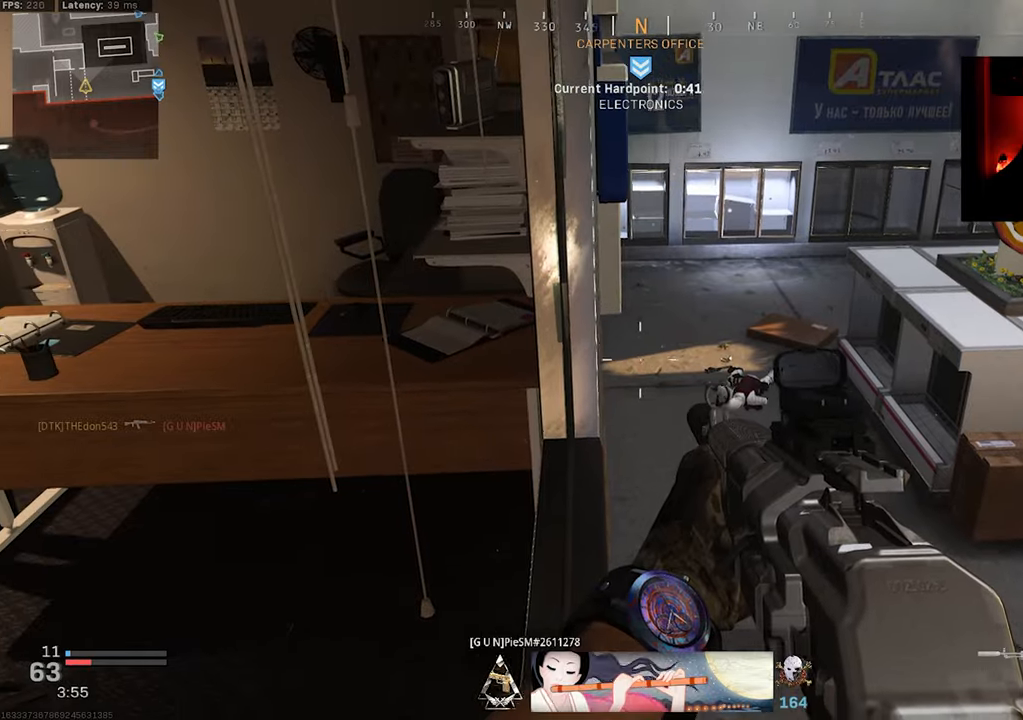
{"buttons": [], "left_stick": "center", "right_stick": "center", "events": []}
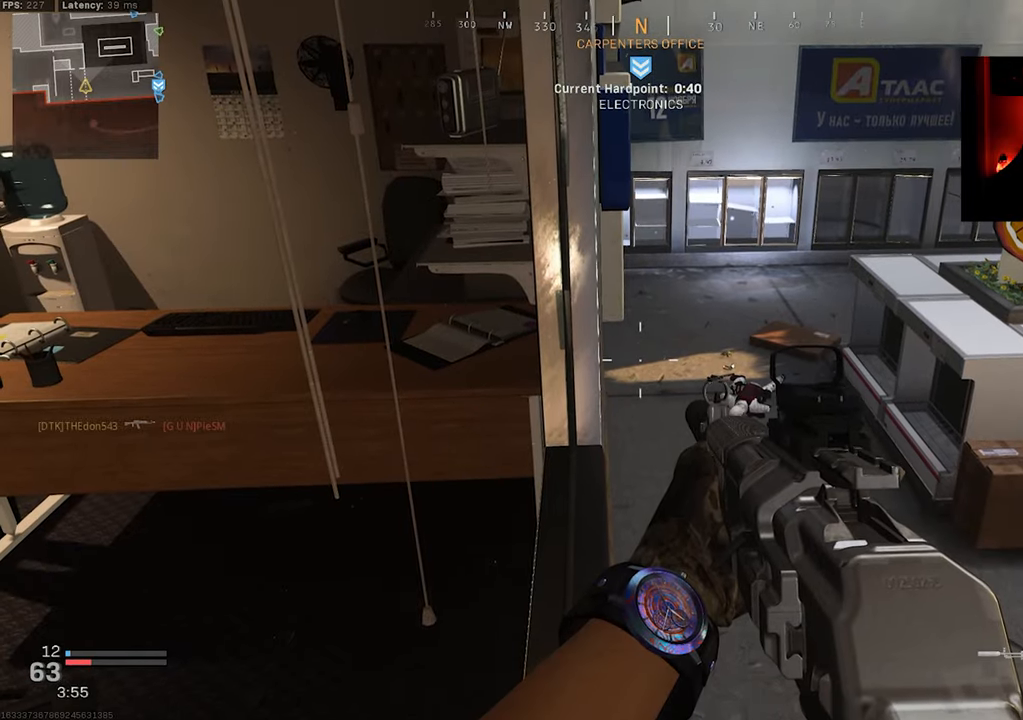
{"buttons": ["SQUARE"], "left_stick": "left", "right_stick": "center", "events": [[300, "left_stick", "left"], [483, "SQUARE", "down"]]}
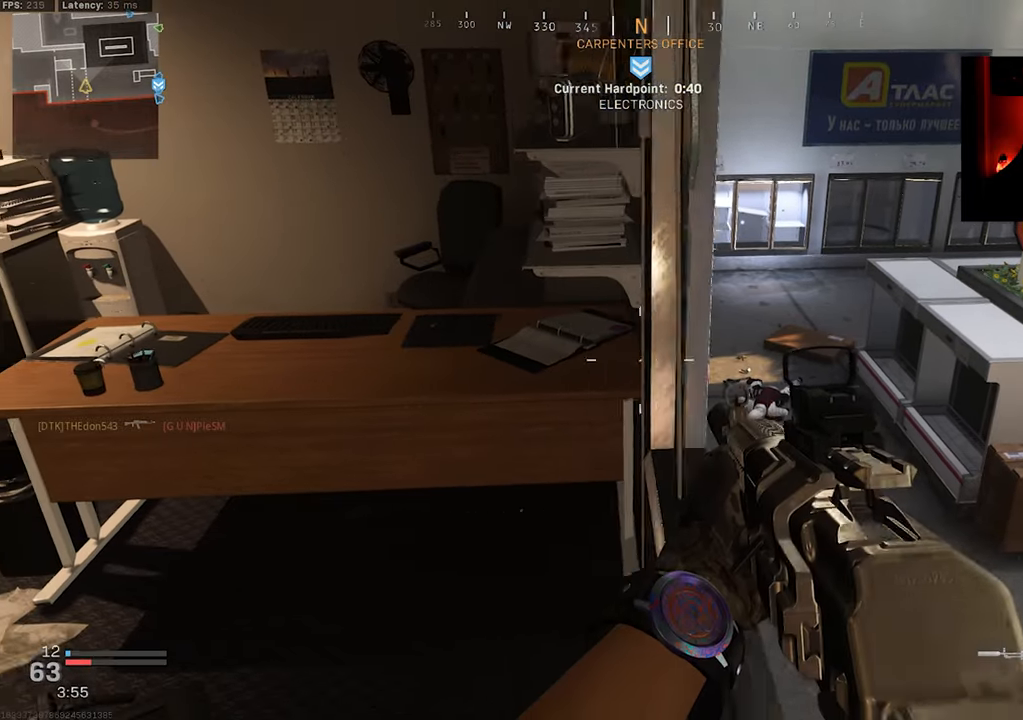
{"buttons": [], "left_stick": "left", "right_stick": "up-left", "events": [[66, "SQUARE", "up"], [233, "right_stick", "left"], [366, "right_stick", "up-left"]]}
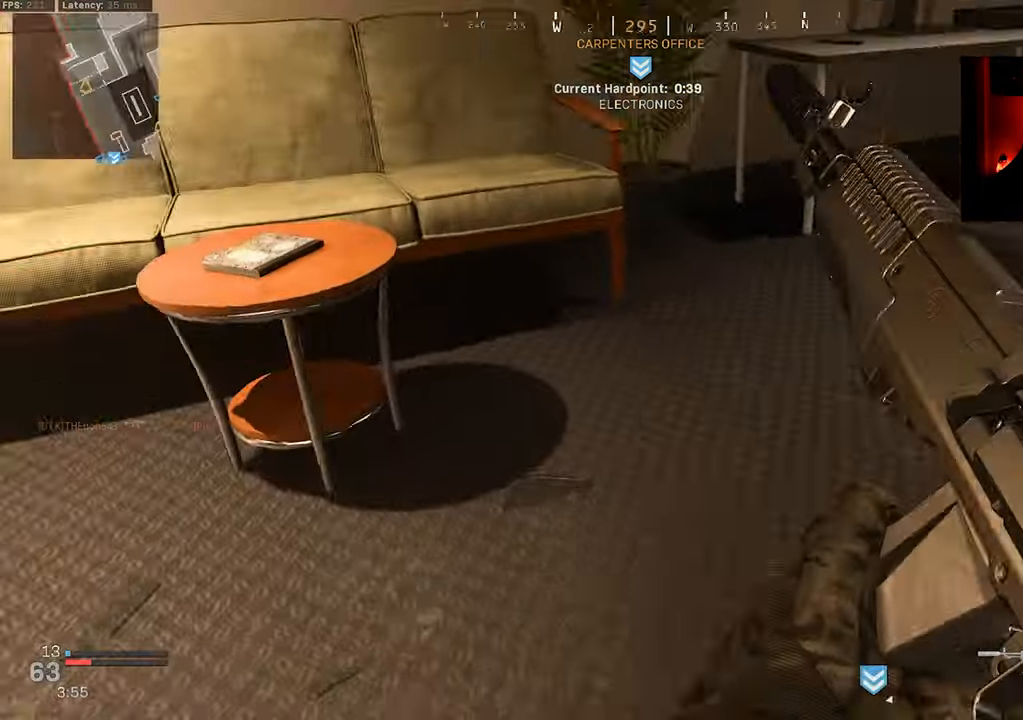
{"buttons": [], "left_stick": "up", "right_stick": "right", "events": [[133, "left_stick", "up-left"], [183, "right_stick", "center"], [350, "left_stick", "up"], [416, "right_stick", "right"]]}
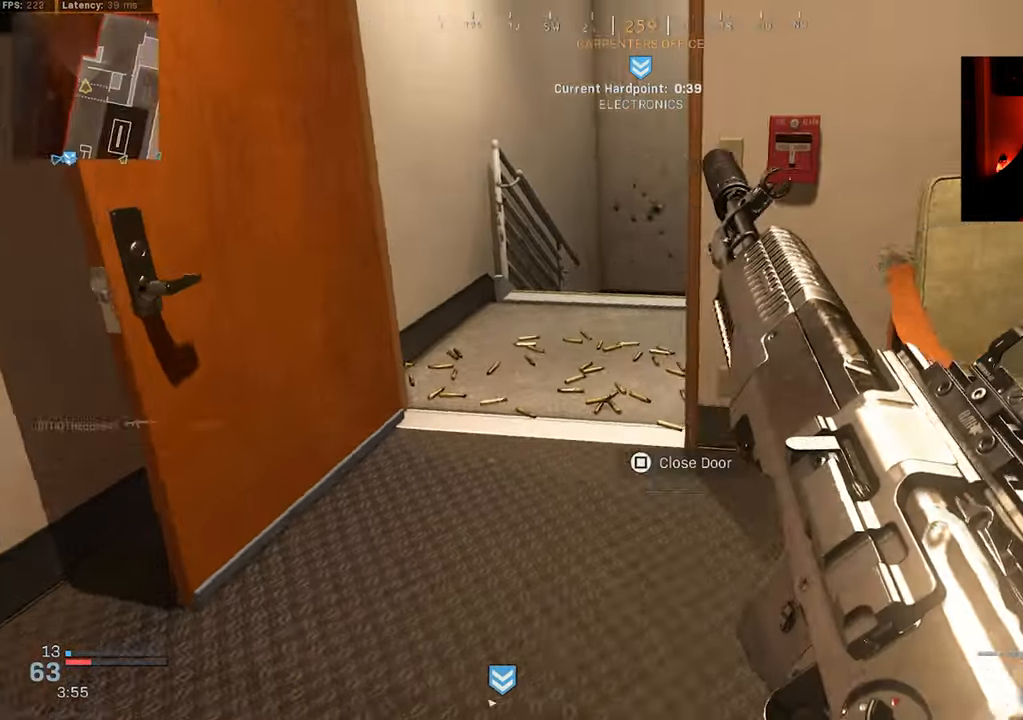
{"buttons": [], "left_stick": "up-left", "right_stick": "center", "events": [[50, "right_stick", "down-right"], [83, "left_stick", "up-left"], [416, "right_stick", "center"]]}
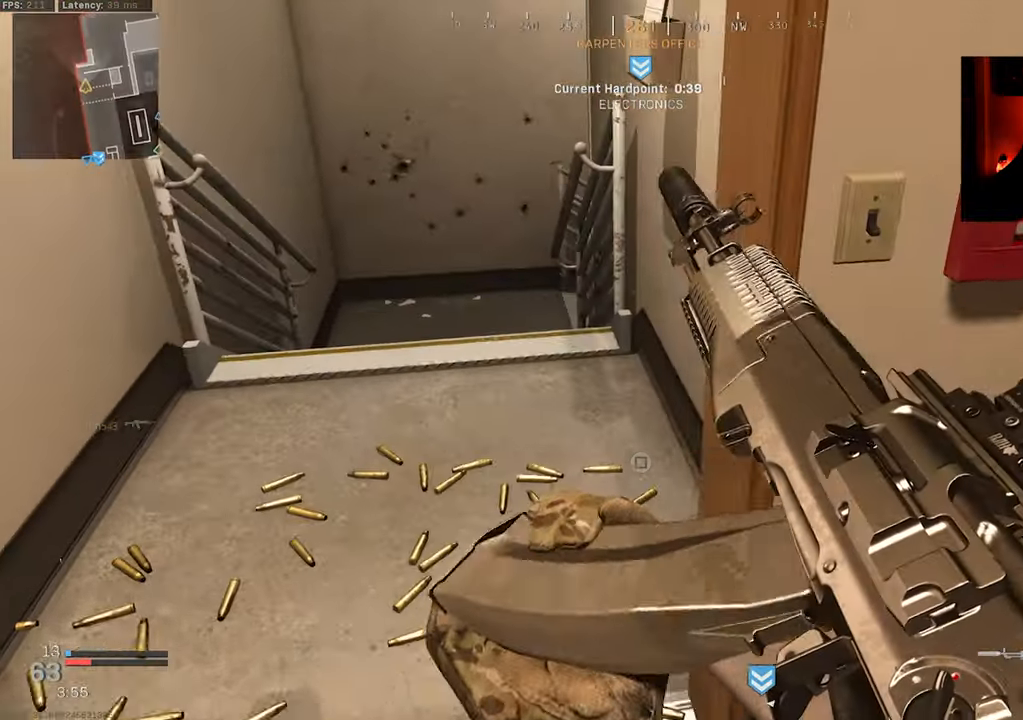
{"buttons": [], "left_stick": "up-left", "right_stick": "down-right", "events": [[116, "right_stick", "down"], [183, "right_stick", "down-right"], [400, "L3", "down"], [500, "L3", "up"]]}